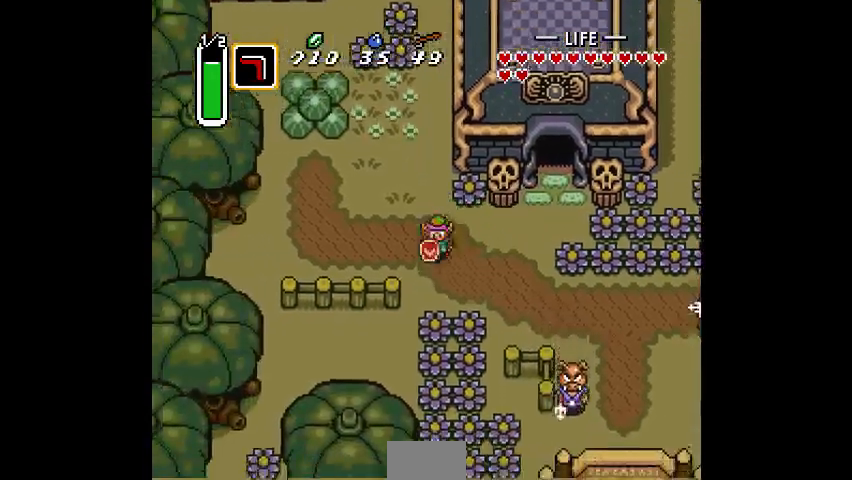
Gameplay with a controller (PlayStation layout); each line is a JSON object with the inputs held at the frame after it (dt_ms = milliseconds from this image to that frame). "events" lists button and stick changes between this image and that frame as [ms after this image, input, new state], when the widget could be followed in between. Not read: CIRCLE DPAD_DOWN DPAD_LEFT DPAD_RIGHT DPAD_UP L3 R3.
{"dt_ms": 500, "buttons": [], "events": [[100, "CROSS", "down"], [200, "CROSS", "up"]]}
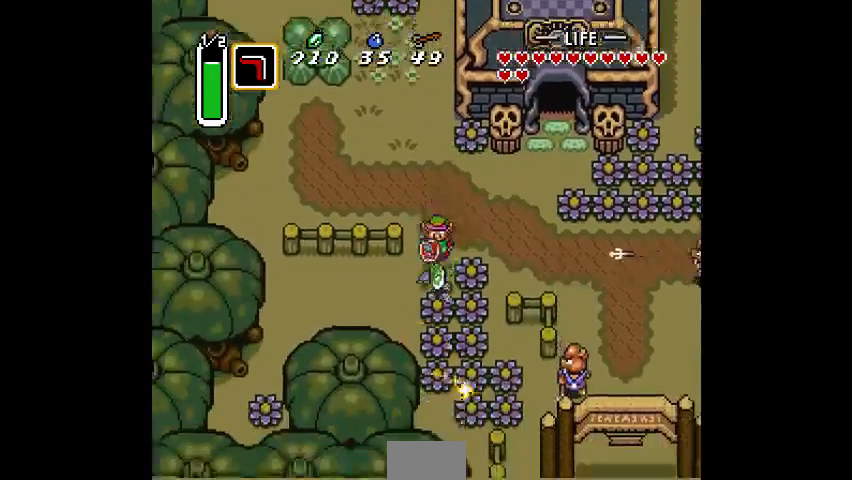
{"dt_ms": 500, "buttons": [], "events": []}
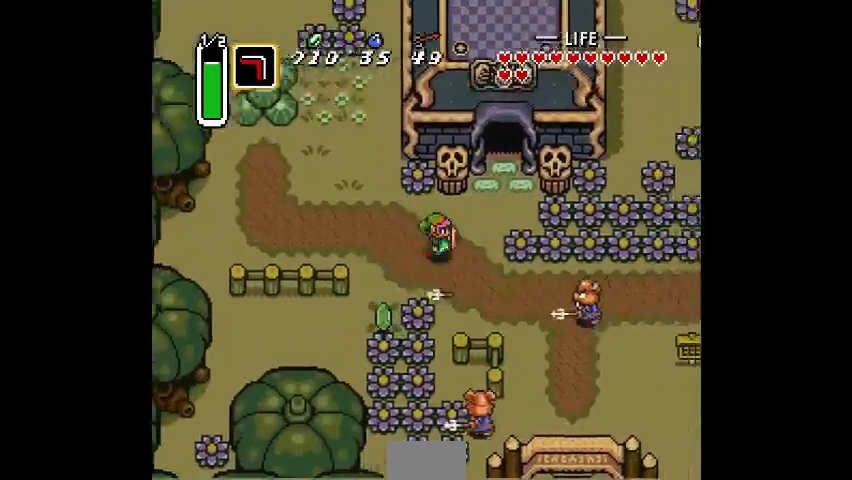
{"dt_ms": 500, "buttons": [], "events": [[400, "CROSS", "down"], [467, "CROSS", "up"]]}
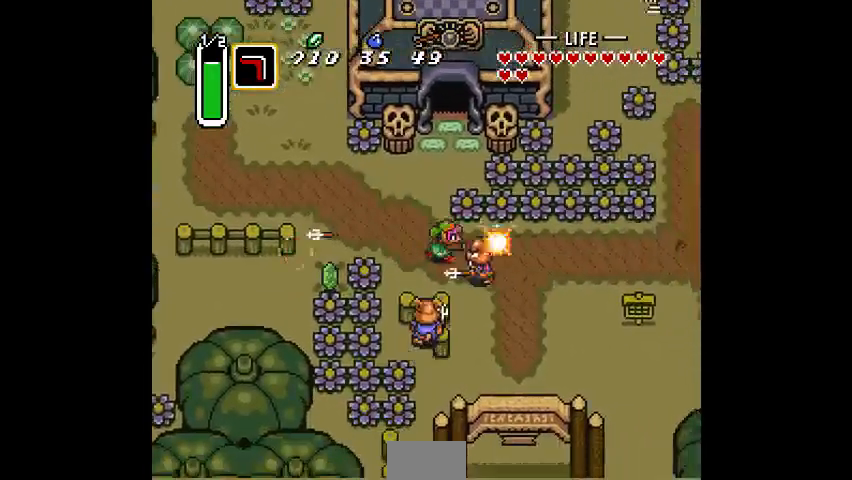
{"dt_ms": 500, "buttons": ["CROSS"], "events": [[500, "CROSS", "down"]]}
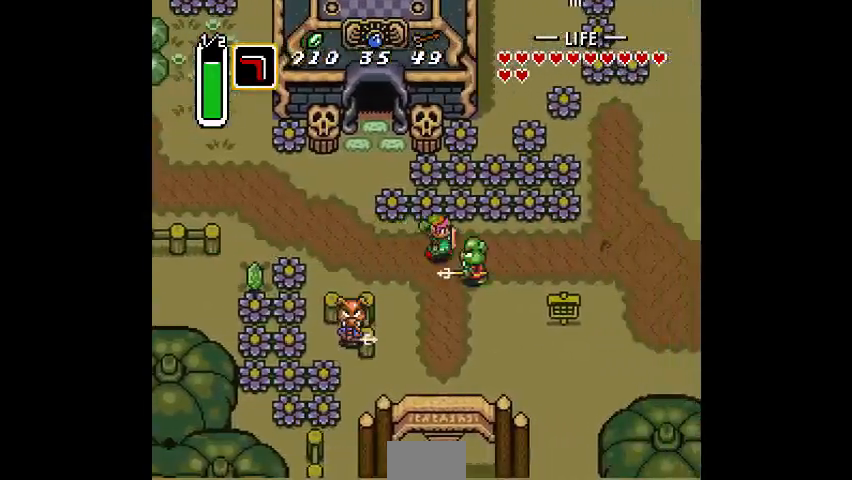
{"dt_ms": 500, "buttons": [], "events": [[67, "CROSS", "up"]]}
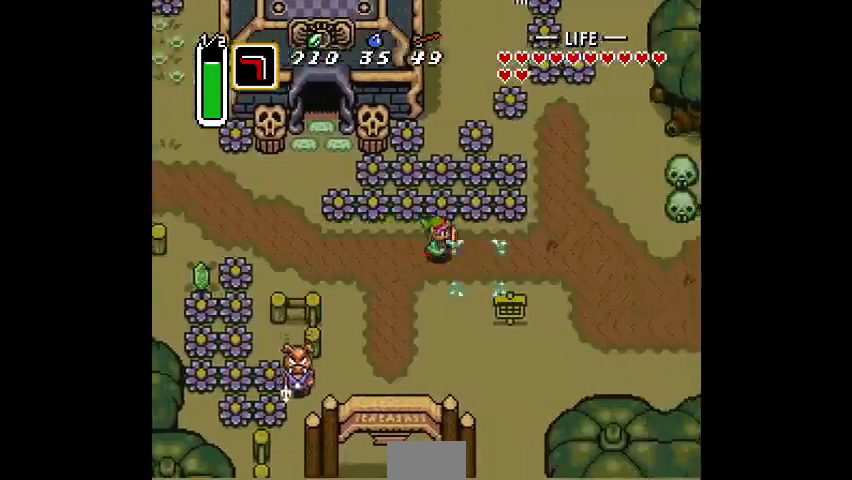
{"dt_ms": 500, "buttons": [], "events": []}
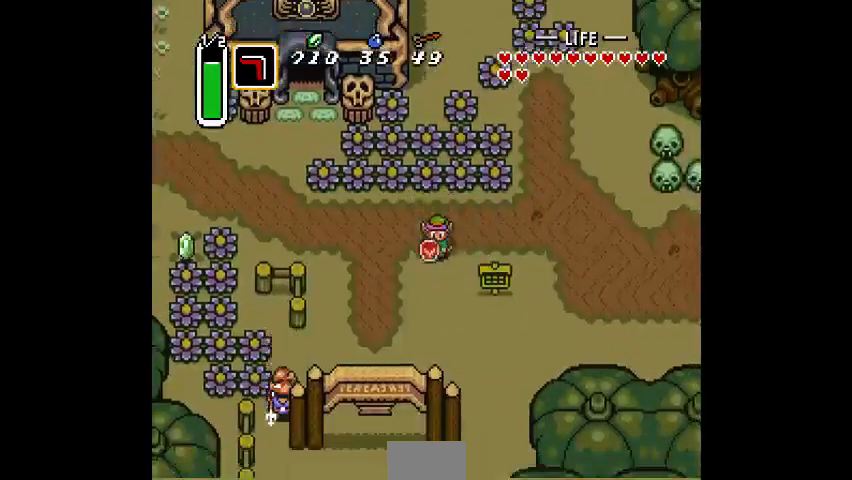
{"dt_ms": 500, "buttons": [], "events": []}
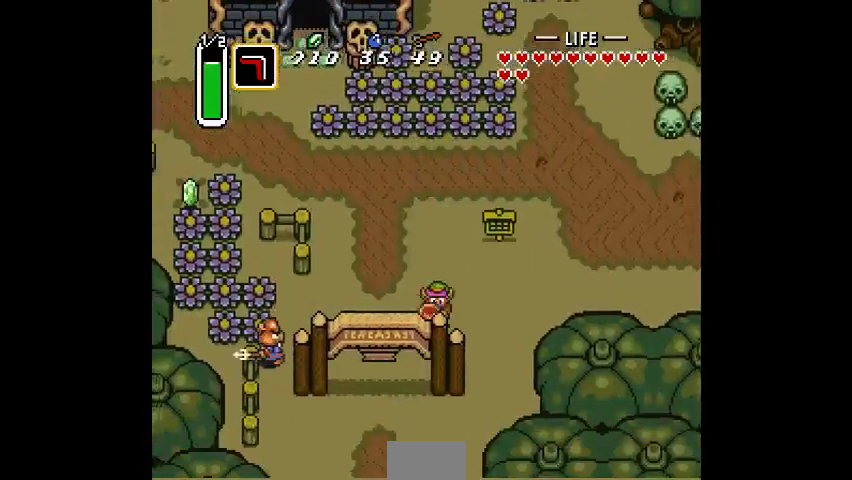
{"dt_ms": 1000, "buttons": []}
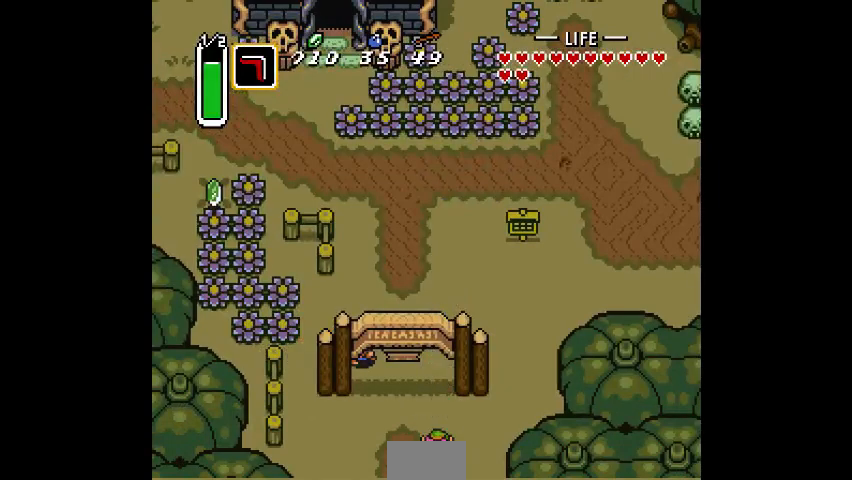
{"dt_ms": 500, "buttons": [], "events": []}
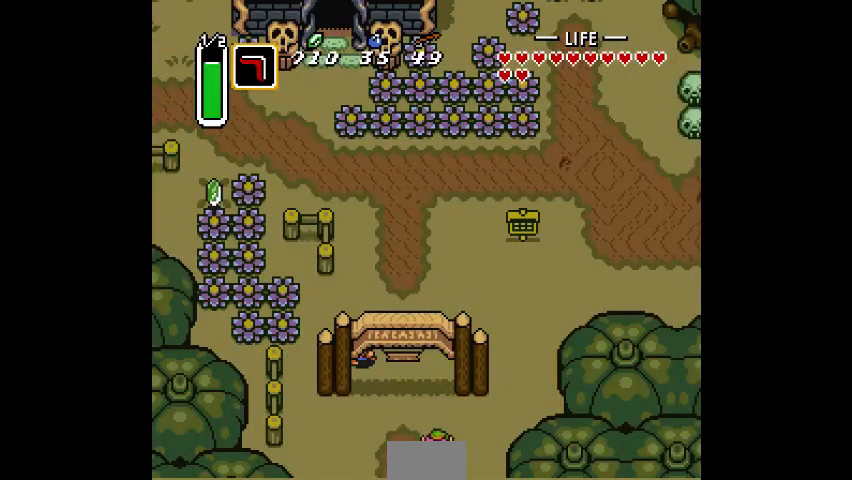
{"dt_ms": 500, "buttons": [], "events": []}
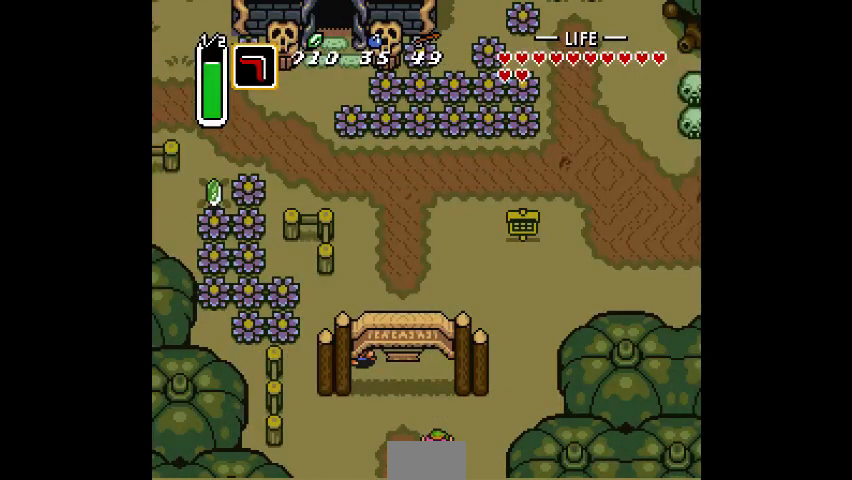
{"dt_ms": 500, "buttons": [], "events": []}